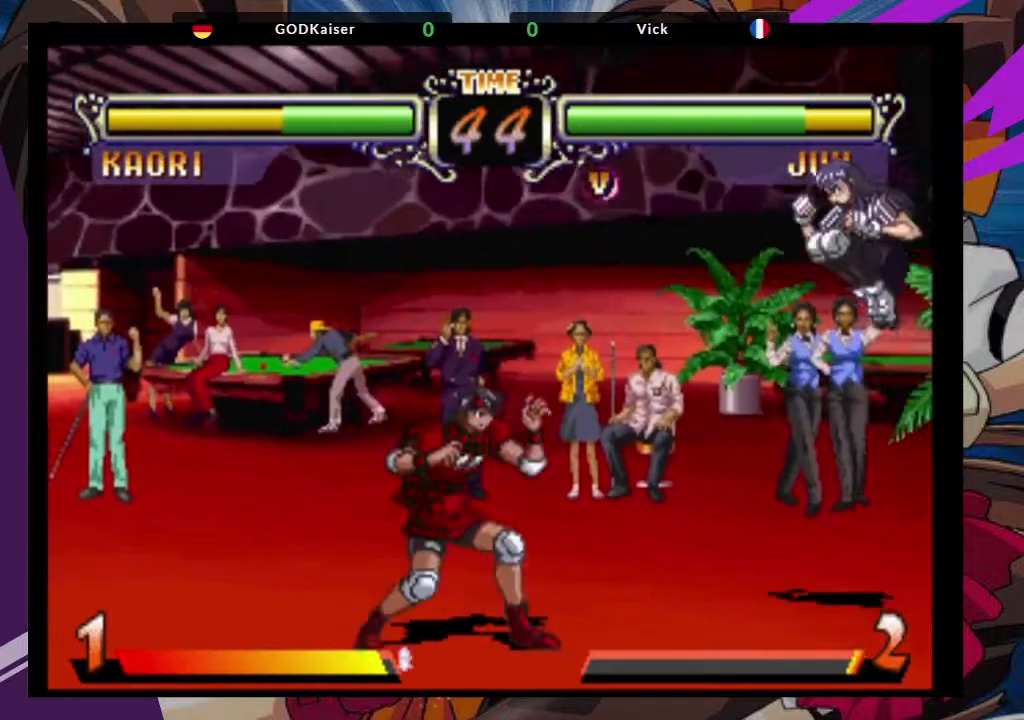
Gameplay with a controller (arcade stick); each line is a JSON object with the inputs held at the frame after it. "events" lists button and stick changes between this image and that frame as [ms after this image, input, new state], when the widget could be followed in between. Not read: L3 R3.
{"buttons": [], "left_stick": "down-right", "events": [[100, "CROSS", "down"], [183, "left_stick", "center"], [200, "CROSS", "up"], [267, "left_stick", "down"], [367, "TRIANGLE", "down"], [417, "left_stick", "down-right"], [500, "TRIANGLE", "up"]]}
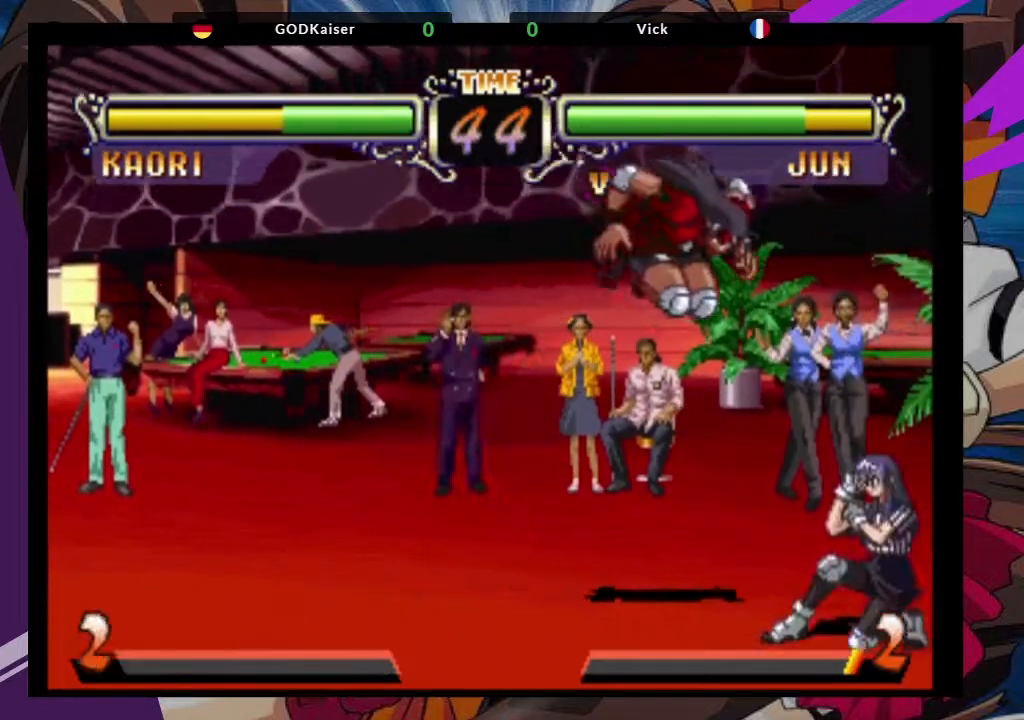
{"buttons": ["SQUARE"], "left_stick": "down-left", "events": [[117, "left_stick", "down"], [217, "left_stick", "down-left"], [417, "SQUARE", "down"]]}
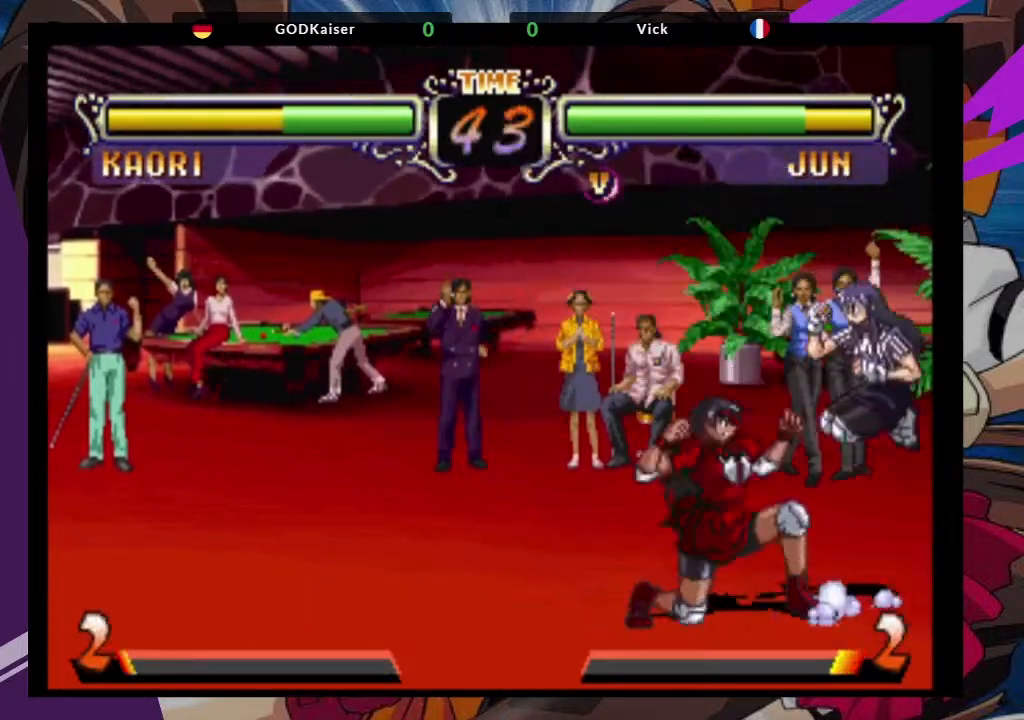
{"buttons": [], "left_stick": "left", "events": [[33, "SQUARE", "up"], [350, "left_stick", "left"]]}
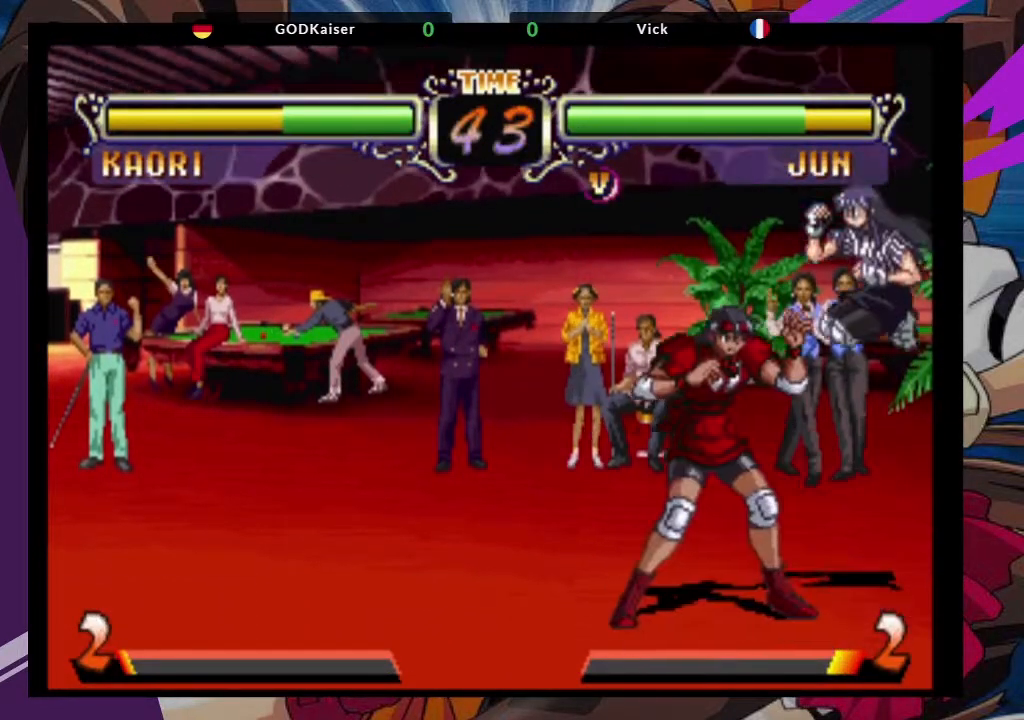
{"buttons": ["TRIANGLE"], "left_stick": "down-left", "events": [[83, "SQUARE", "down"], [150, "left_stick", "down-left"], [250, "SQUARE", "up"], [467, "TRIANGLE", "down"]]}
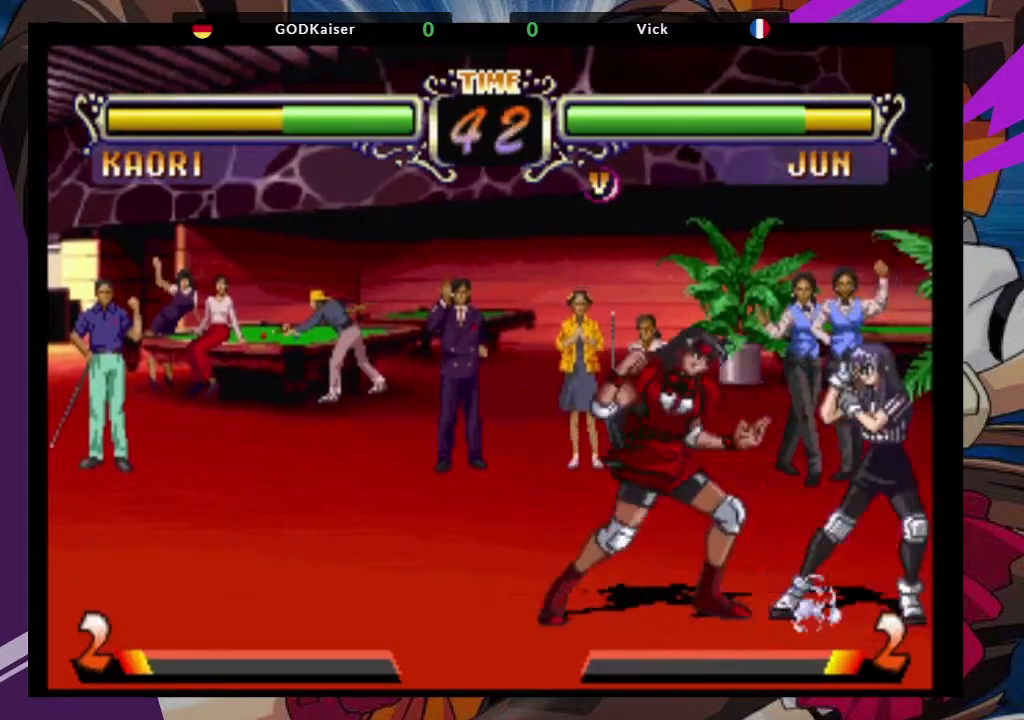
{"buttons": [], "left_stick": "center", "events": [[67, "TRIANGLE", "up"], [150, "TRIANGLE", "down"], [267, "TRIANGLE", "up"], [317, "left_stick", "center"], [383, "left_stick", "right"], [467, "left_stick", "center"]]}
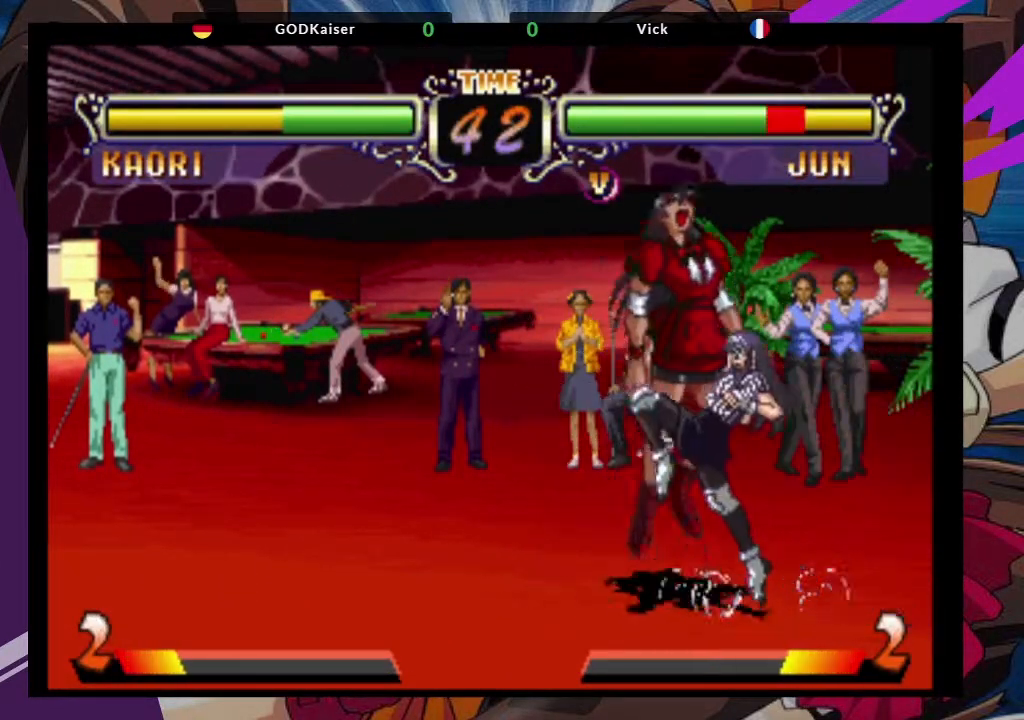
{"buttons": ["CROSS", "SQUARE"], "left_stick": "left", "events": [[17, "left_stick", "down-left"], [83, "left_stick", "center"], [250, "left_stick", "down-left"], [367, "CROSS", "down"], [383, "TRIANGLE", "down"], [450, "SQUARE", "down"], [450, "left_stick", "left"], [483, "TRIANGLE", "up"]]}
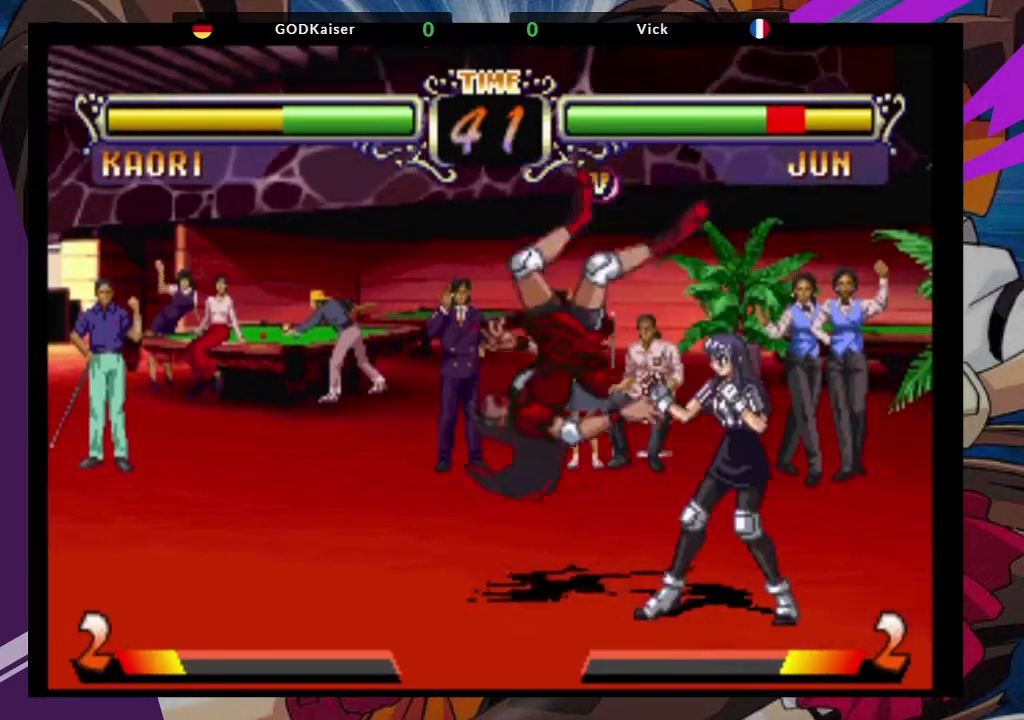
{"buttons": [], "left_stick": "down-left", "events": [[33, "SQUARE", "up"], [50, "CROSS", "up"], [83, "TRIANGLE", "down"], [117, "SQUARE", "down"], [150, "CROSS", "down"], [217, "TRIANGLE", "up"], [250, "SQUARE", "up"], [317, "CROSS", "up"], [400, "left_stick", "down-left"]]}
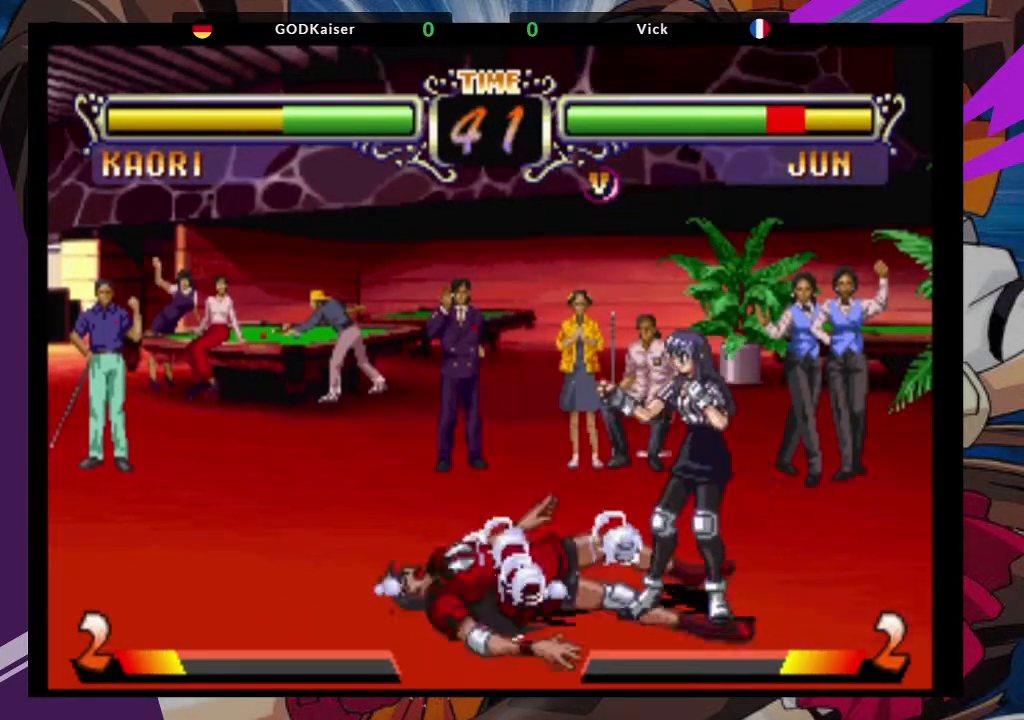
{"buttons": ["TRIANGLE"], "left_stick": "down-left", "events": [[500, "TRIANGLE", "down"]]}
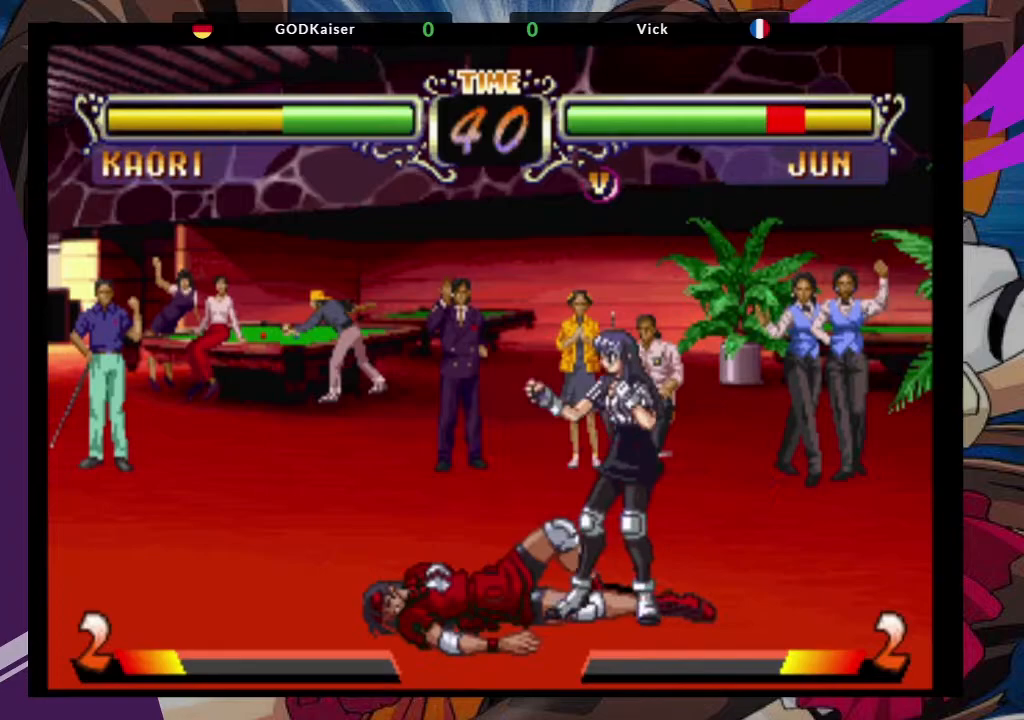
{"buttons": ["TRIANGLE"], "left_stick": "down-left", "events": [[83, "TRIANGLE", "up"], [183, "TRIANGLE", "down"], [250, "TRIANGLE", "up"], [333, "TRIANGLE", "down"], [417, "TRIANGLE", "up"], [483, "TRIANGLE", "down"]]}
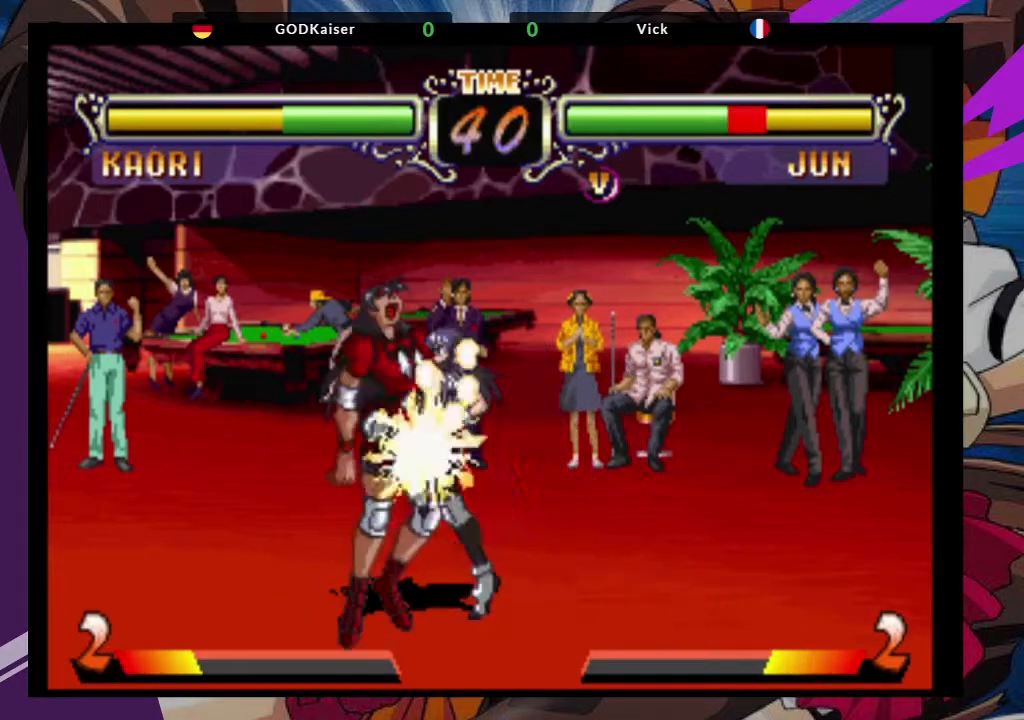
{"buttons": [], "left_stick": "down-left", "events": [[83, "TRIANGLE", "up"]]}
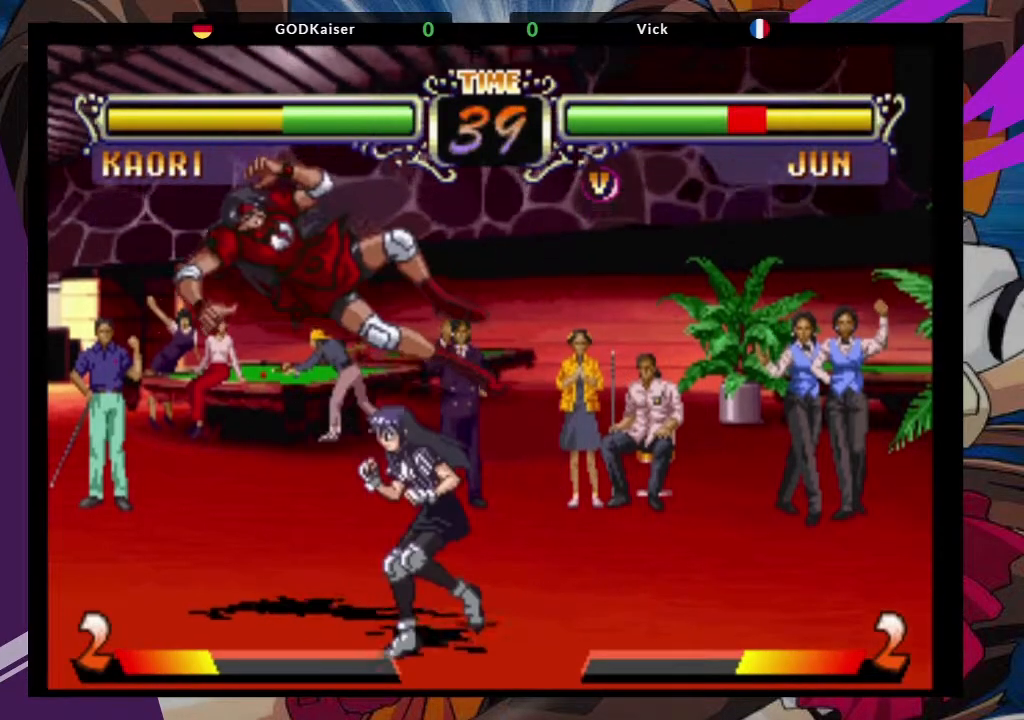
{"buttons": ["CROSS", "SQUARE"], "left_stick": "right", "events": [[33, "left_stick", "center"], [100, "left_stick", "right"], [167, "CROSS", "down"], [167, "TRIANGLE", "down"], [200, "SQUARE", "down"], [300, "SQUARE", "up"], [317, "TRIANGLE", "up"], [333, "TRIANGLE", "down"], [367, "SQUARE", "down"], [500, "TRIANGLE", "up"]]}
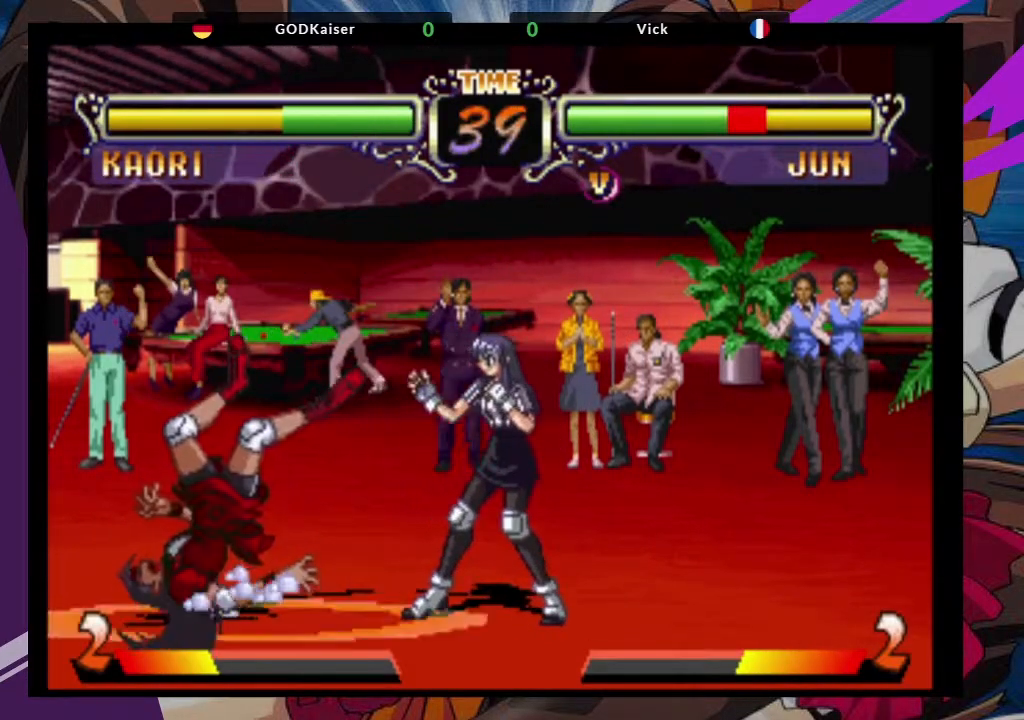
{"buttons": [], "left_stick": "left", "events": [[33, "CROSS", "up"], [33, "SQUARE", "up"], [117, "left_stick", "left"]]}
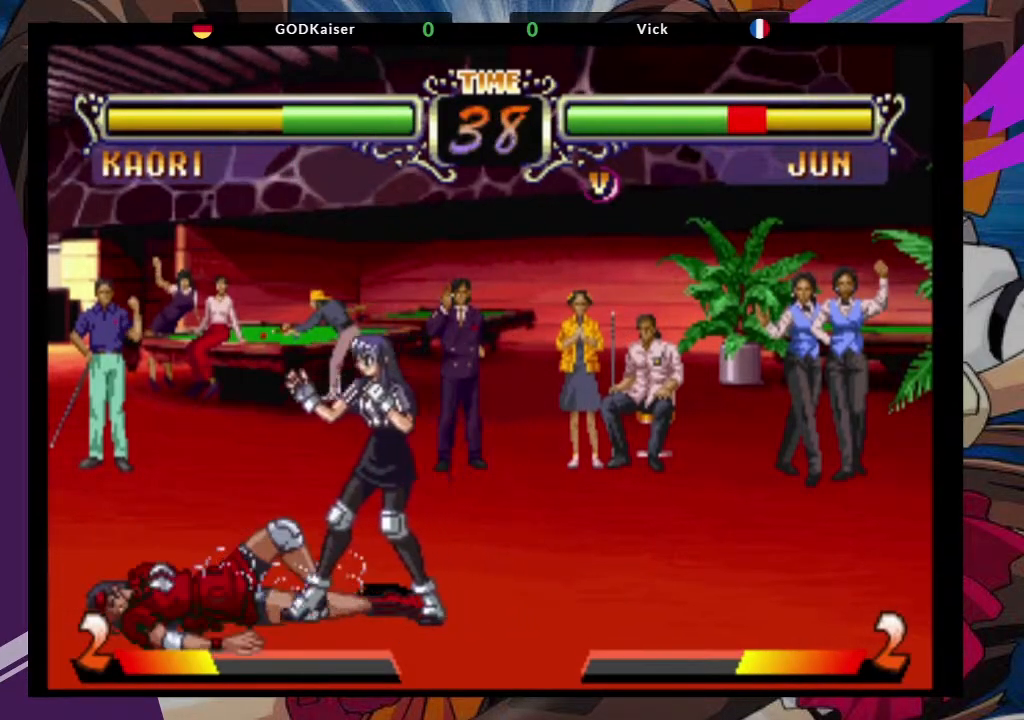
{"buttons": ["TRIANGLE"], "left_stick": "left", "events": [[300, "TRIANGLE", "down"], [400, "TRIANGLE", "up"], [450, "TRIANGLE", "down"]]}
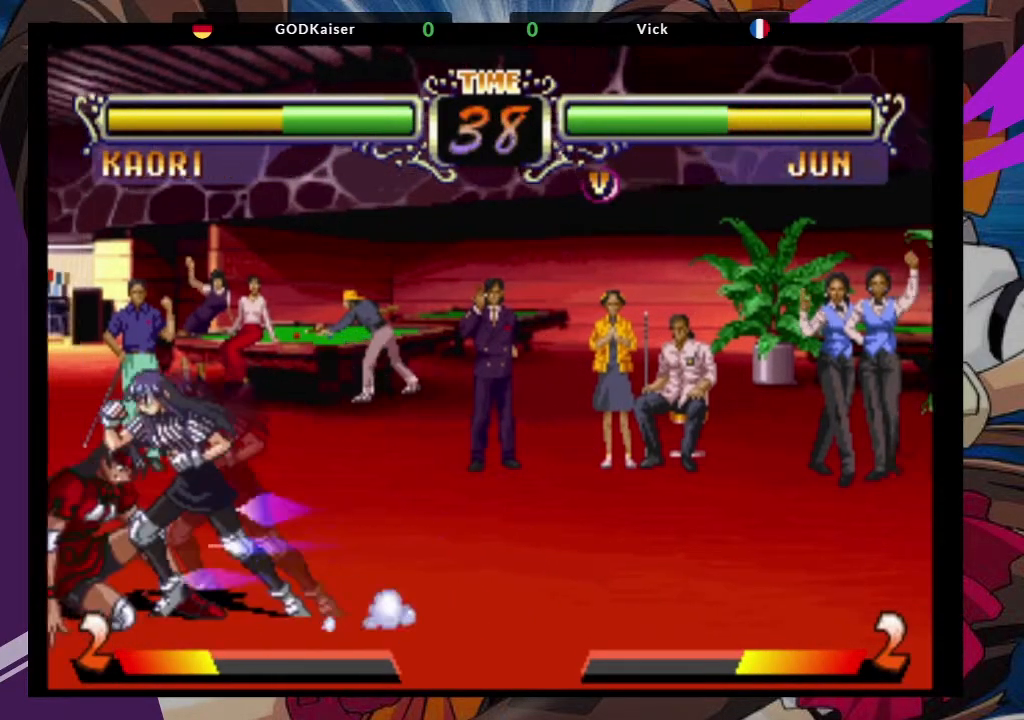
{"buttons": [], "left_stick": "left", "events": [[50, "TRIANGLE", "up"], [83, "TRIANGLE", "down"], [183, "TRIANGLE", "up"], [250, "TRIANGLE", "down"], [333, "TRIANGLE", "up"], [383, "TRIANGLE", "down"], [483, "TRIANGLE", "up"]]}
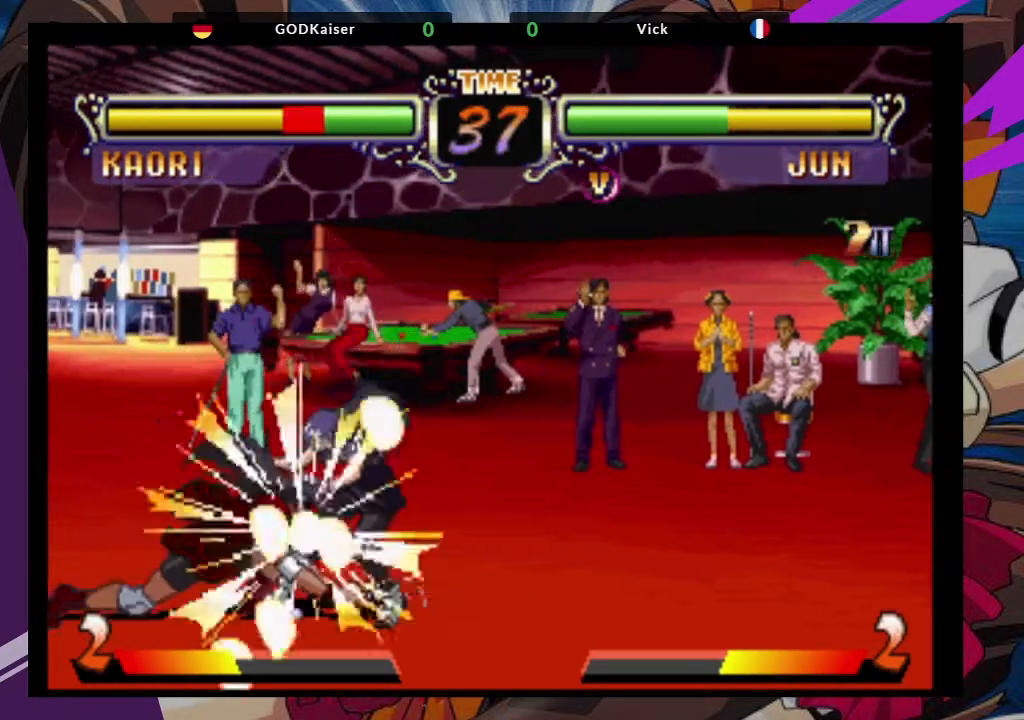
{"buttons": ["CIRCLE"], "left_stick": "down-left", "events": [[67, "left_stick", "down-left"], [283, "CIRCLE", "down"], [383, "CIRCLE", "up"], [450, "CIRCLE", "down"]]}
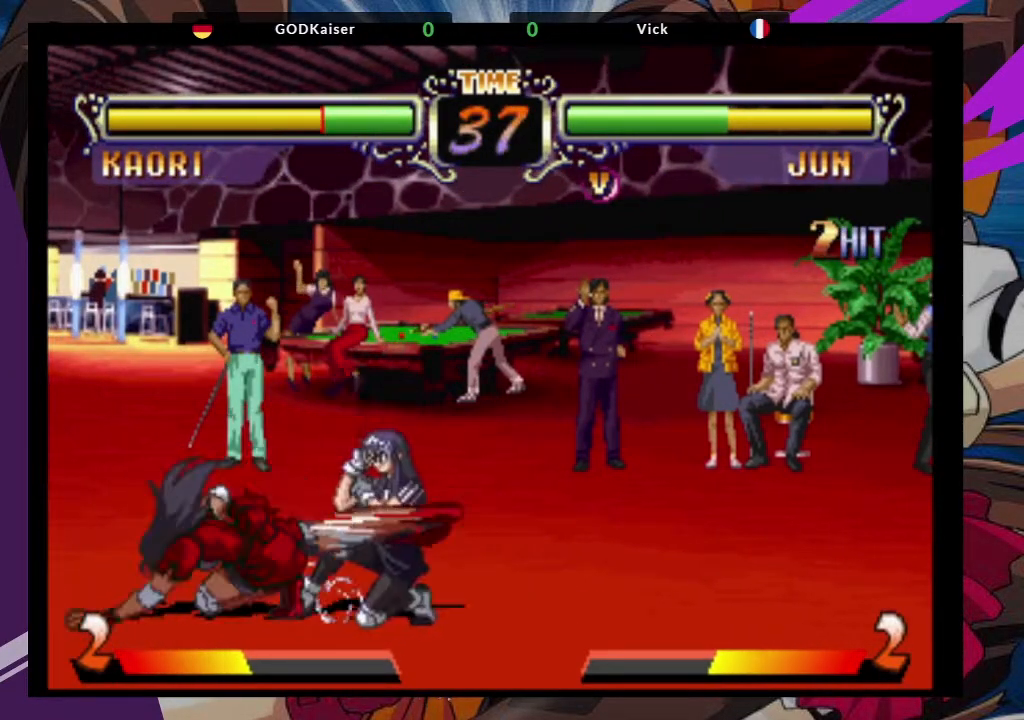
{"buttons": ["CROSS"], "left_stick": "up-right", "events": [[50, "CIRCLE", "up"], [383, "left_stick", "up-right"], [467, "CROSS", "down"]]}
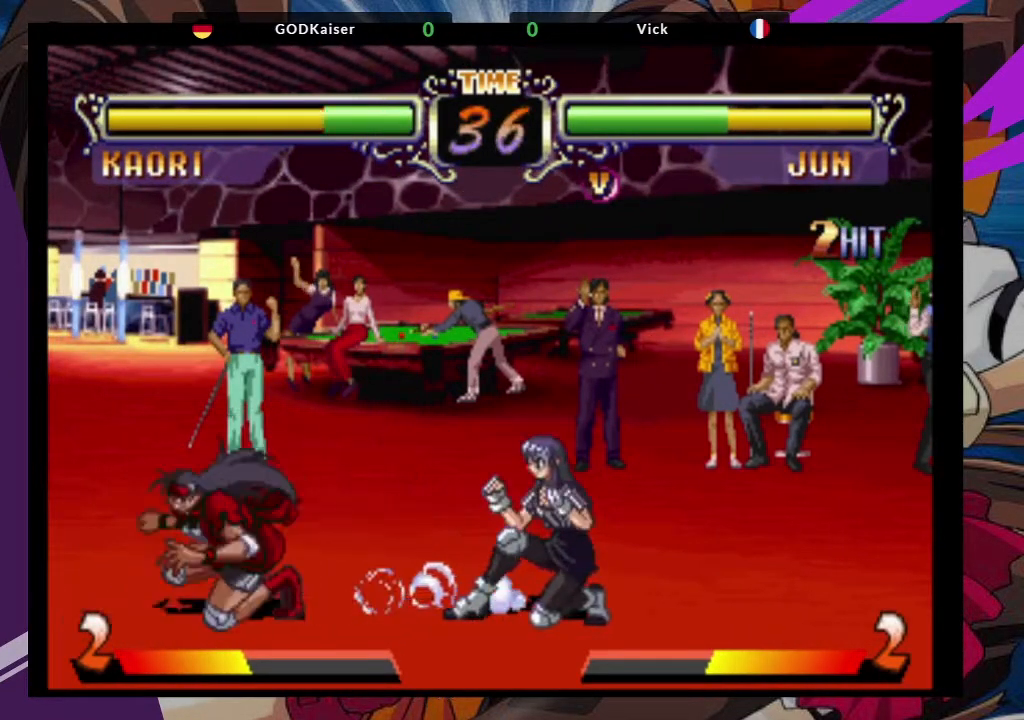
{"buttons": [], "left_stick": "down-right", "events": [[83, "left_stick", "center"], [100, "CROSS", "up"], [167, "left_stick", "down-right"], [317, "TRIANGLE", "down"], [483, "TRIANGLE", "up"]]}
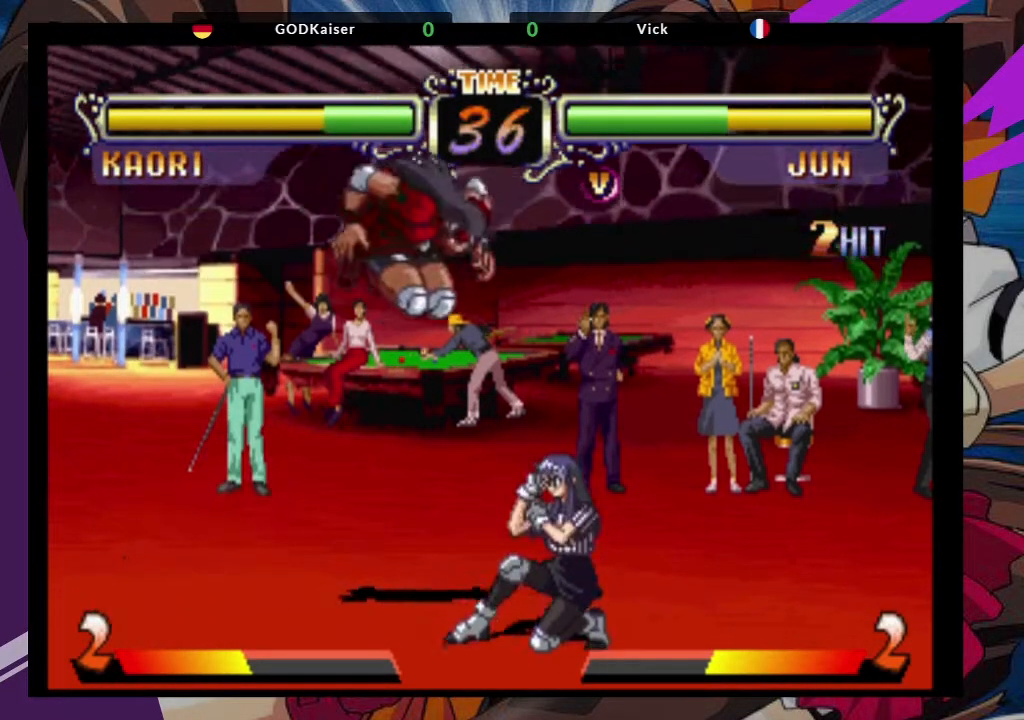
{"buttons": [], "left_stick": "down-left", "events": [[150, "left_stick", "down-left"], [383, "SQUARE", "down"], [500, "SQUARE", "up"]]}
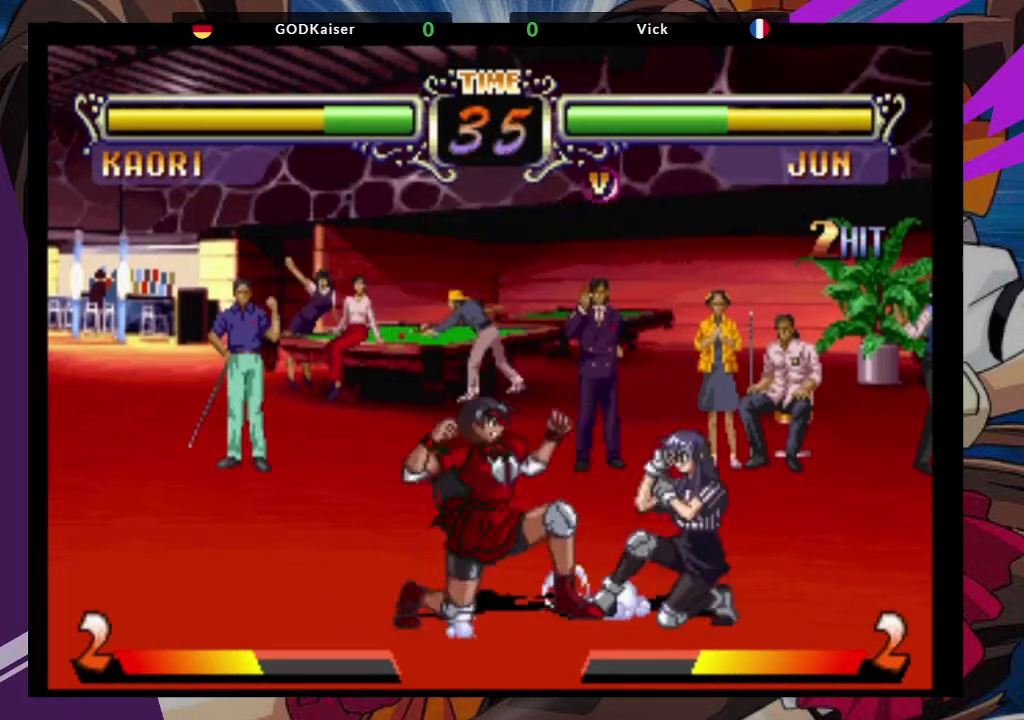
{"buttons": ["CROSS"], "left_stick": "down-right", "events": [[67, "left_stick", "left"], [317, "left_stick", "right"], [483, "CROSS", "down"], [500, "left_stick", "down-right"]]}
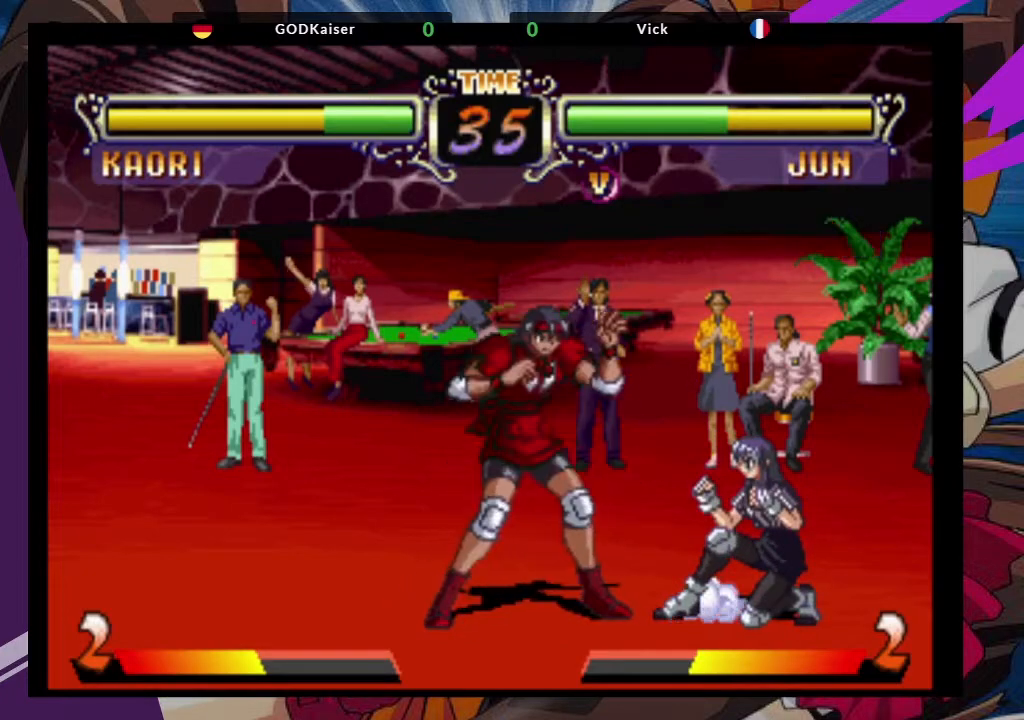
{"buttons": ["CIRCLE"], "left_stick": "down-left", "events": [[67, "left_stick", "down-left"], [133, "CROSS", "up"], [467, "CIRCLE", "down"]]}
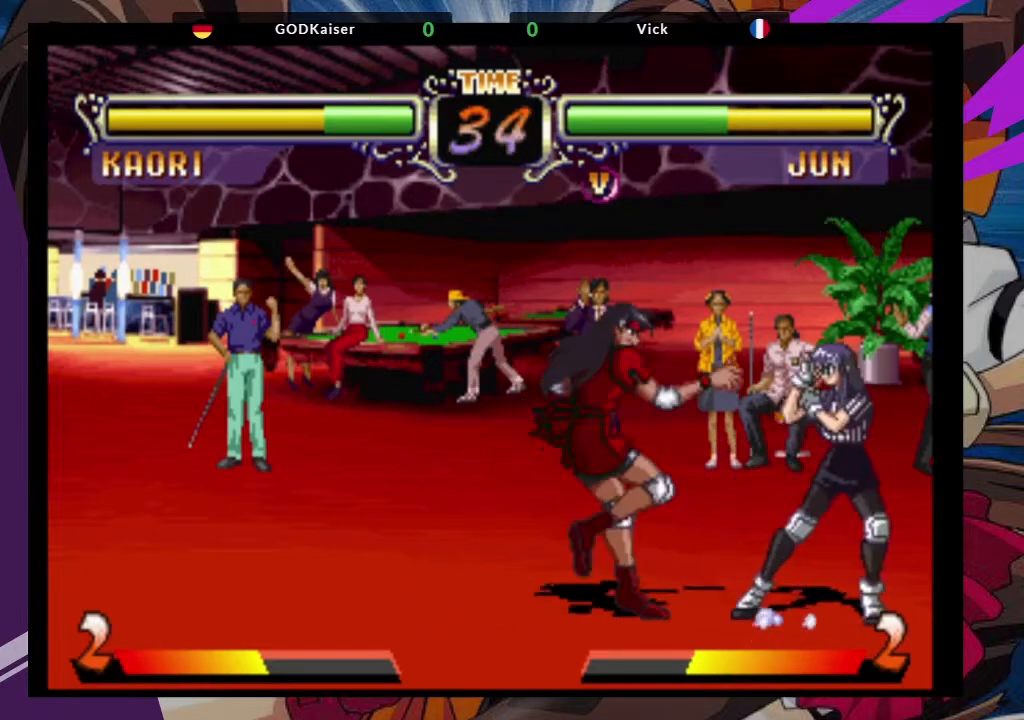
{"buttons": [], "left_stick": "down-left", "events": [[83, "CIRCLE", "up"], [167, "CIRCLE", "down"], [250, "CIRCLE", "up"], [317, "CIRCLE", "down"], [433, "CIRCLE", "up"]]}
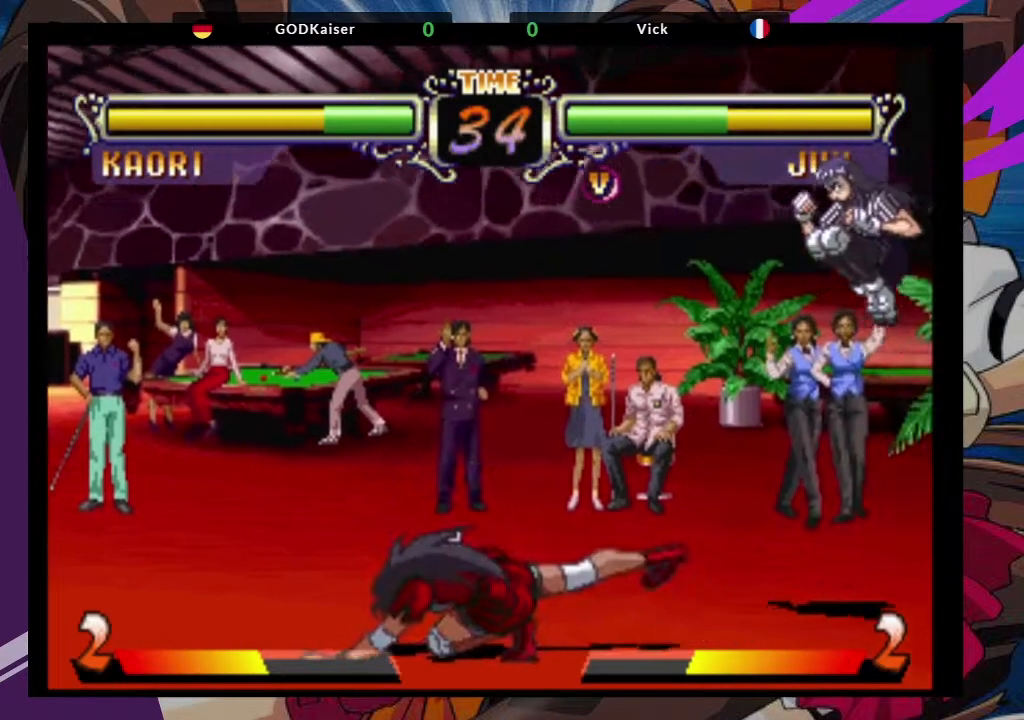
{"buttons": [], "left_stick": "down", "events": [[100, "left_stick", "right"], [150, "left_stick", "up-right"], [267, "CROSS", "down"], [350, "CROSS", "up"], [350, "left_stick", "center"], [467, "left_stick", "down"]]}
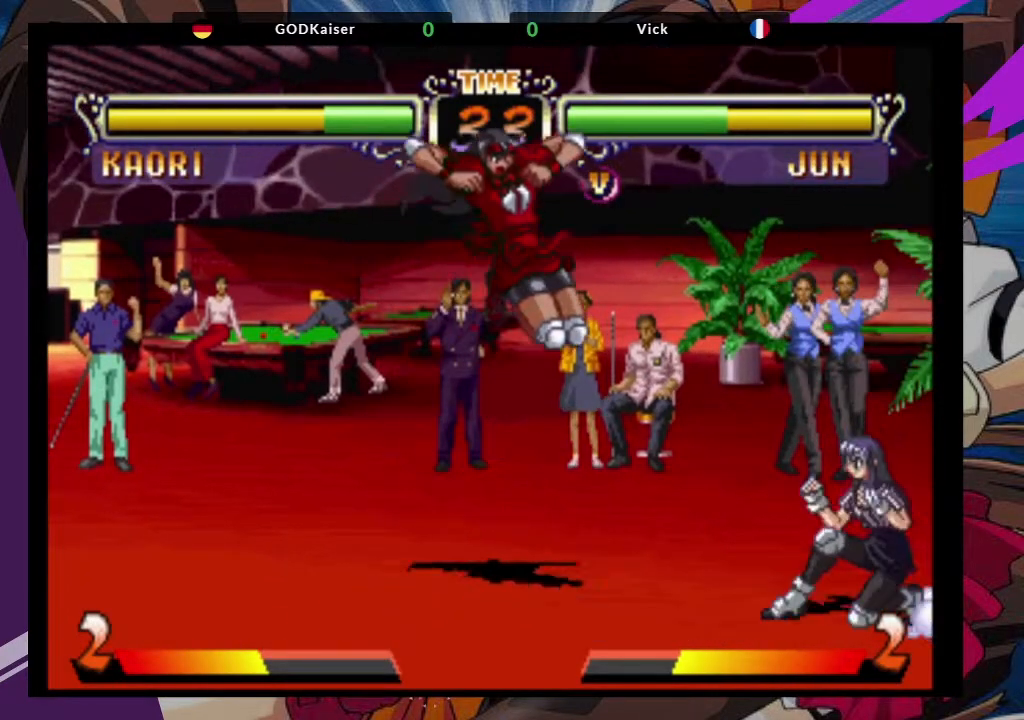
{"buttons": [], "left_stick": "down-left", "events": [[83, "CIRCLE", "down"], [117, "left_stick", "down-left"], [233, "CIRCLE", "up"]]}